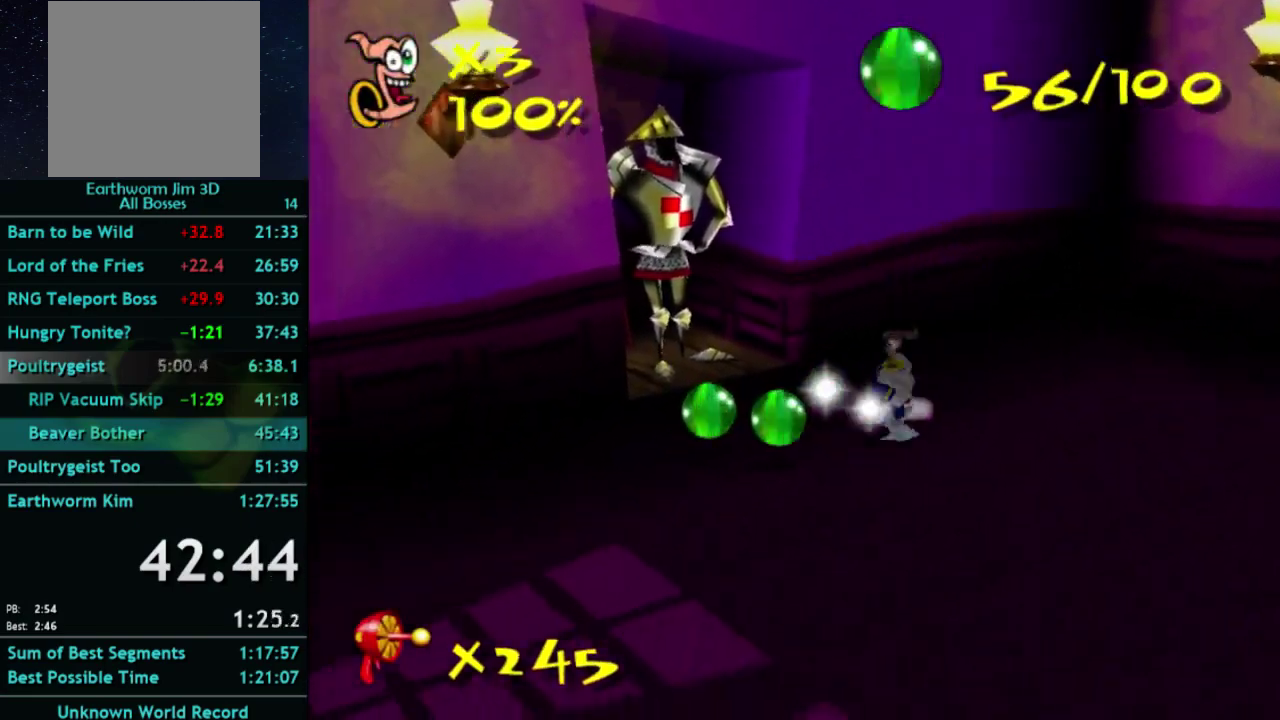
Gameplay with a controller (Xbox layout); each line is a JSON object with the inputs held at the frame after it. "events" lists button and stick changes between this image and that frame as [ms after this image, input, new state], when the widget could be followed in between. This overlay highlights the sticks when they move; stick clicks (L3 R3) are not distinguishable. Not read: L3 R3 right_stick.
{"buttons": [], "left_stick": "down-left", "events": [[267, "left_stick", "left"], [467, "left_stick", "down-left"]]}
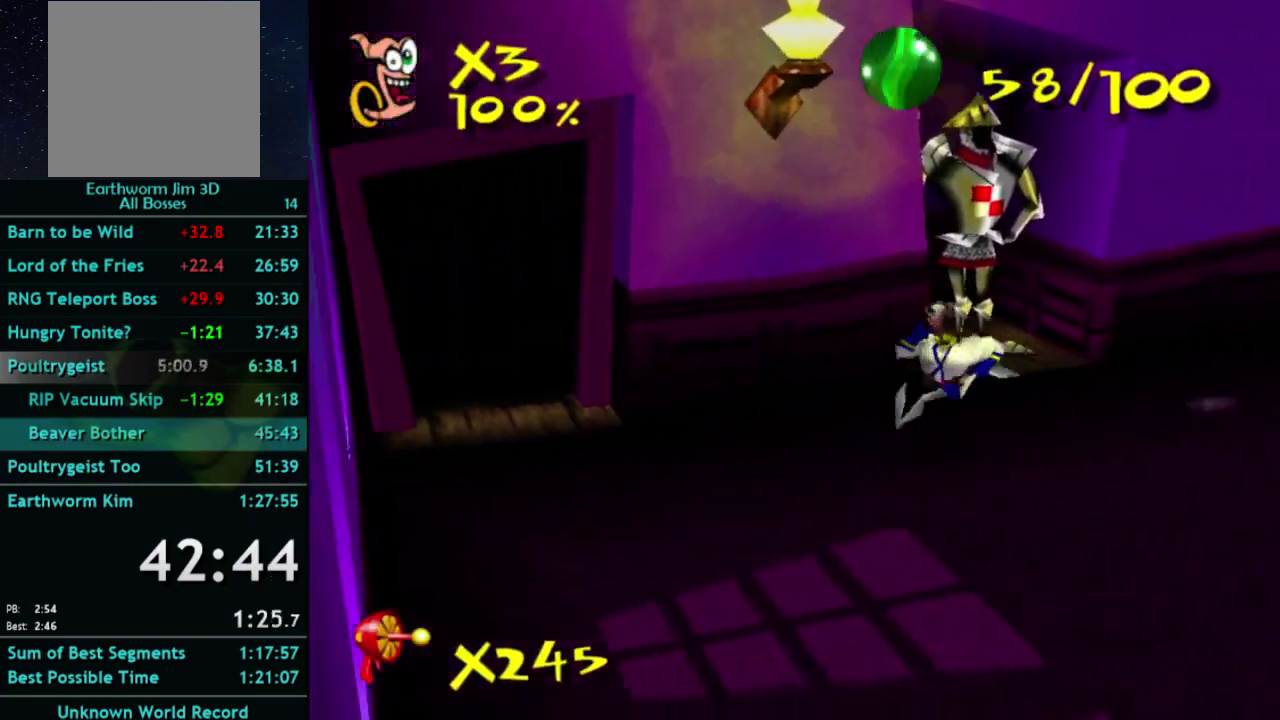
{"buttons": ["A"], "left_stick": "up-left", "events": [[133, "A", "down"], [133, "left_stick", "left"], [233, "A", "up"], [500, "A", "down"], [500, "left_stick", "up-left"]]}
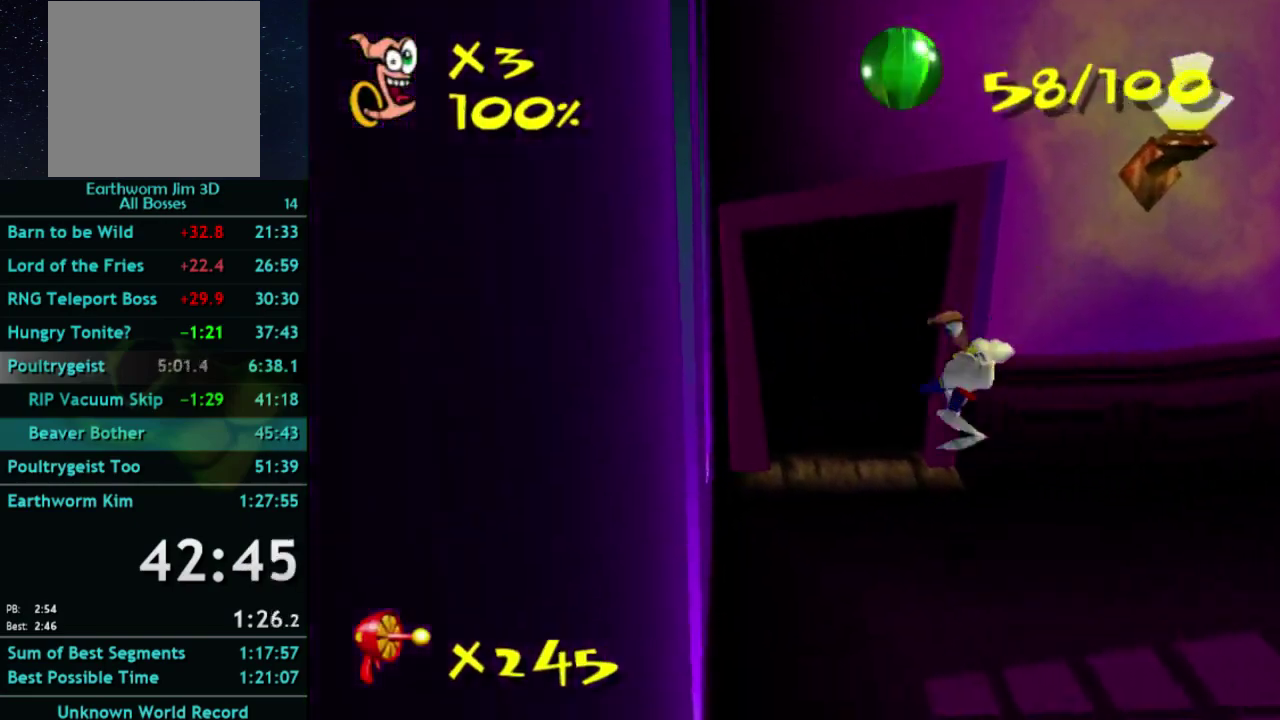
{"buttons": [], "left_stick": "up", "events": [[133, "A", "up"], [200, "left_stick", "up"]]}
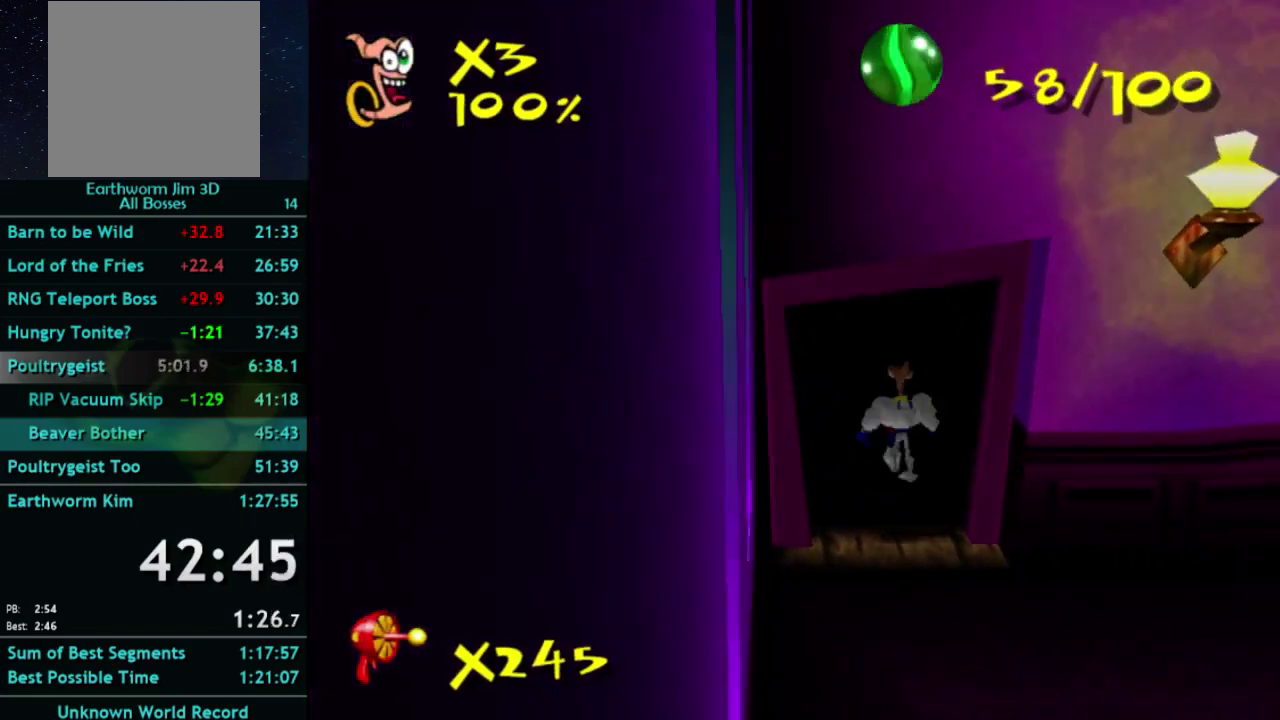
{"buttons": [], "left_stick": "center", "events": [[33, "X", "down"], [133, "X", "up"], [200, "X", "down"], [333, "X", "up"], [433, "left_stick", "center"]]}
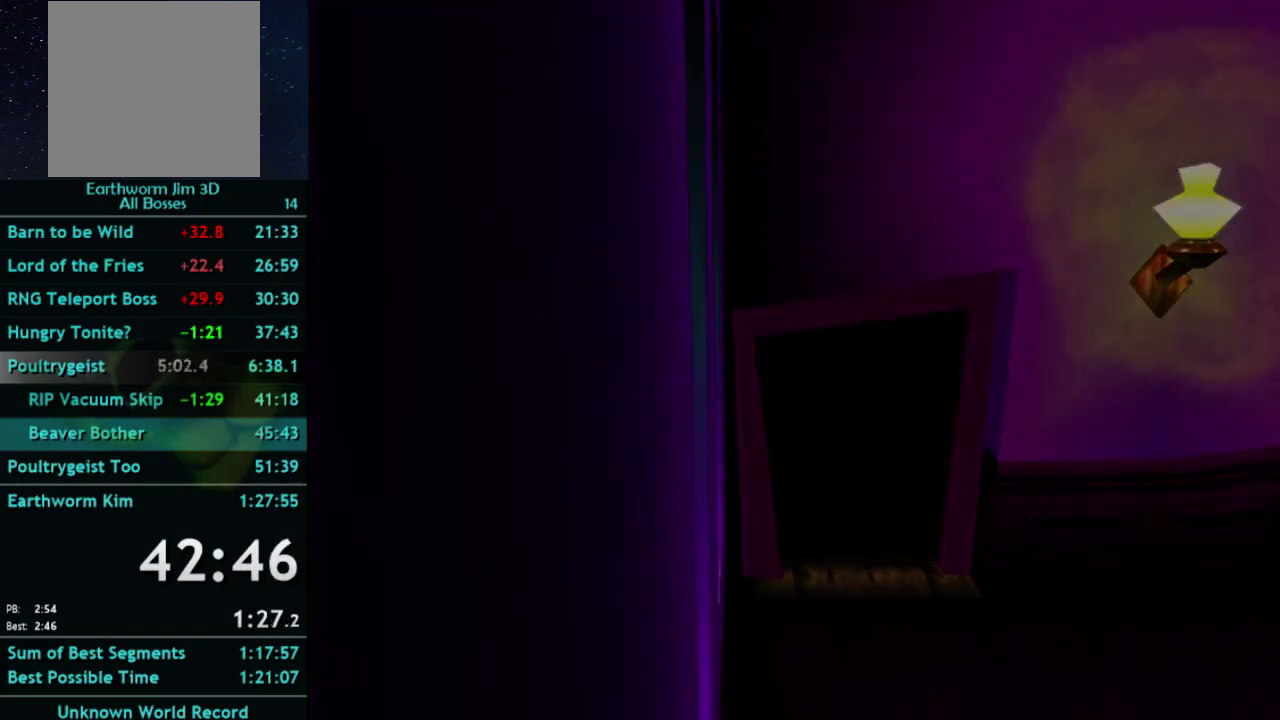
{"buttons": [], "left_stick": "center", "events": []}
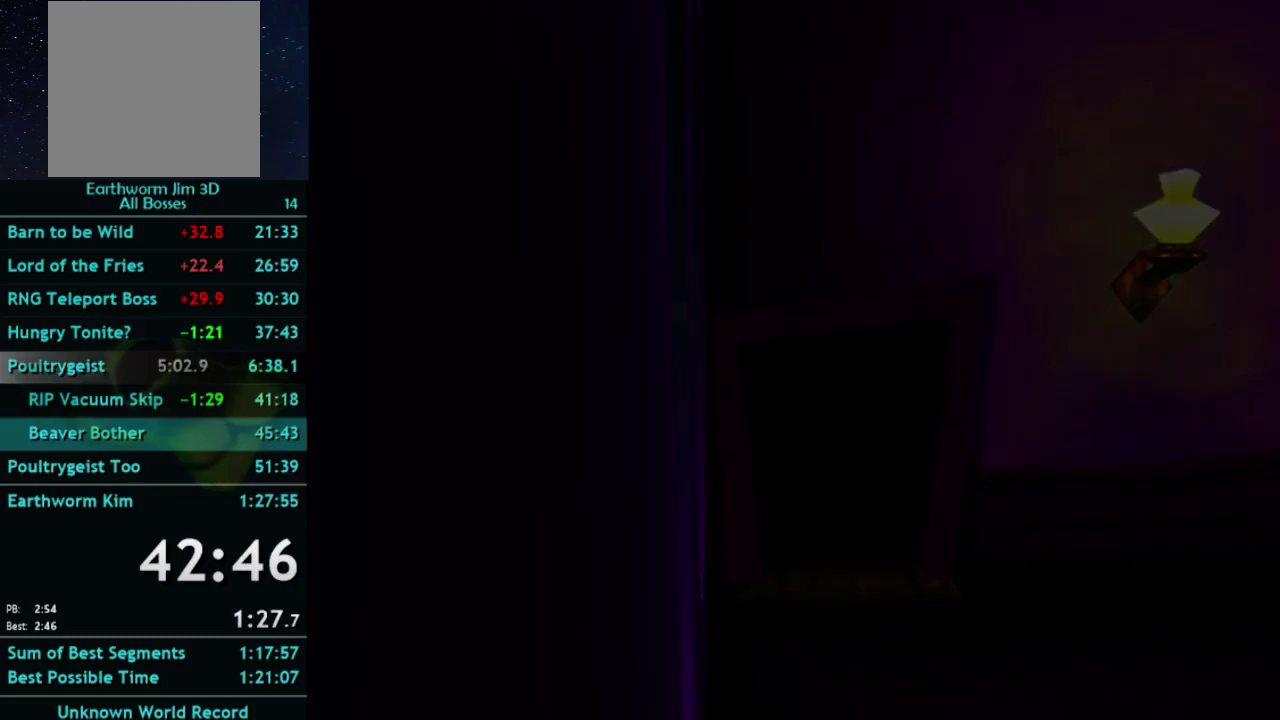
{"buttons": [], "left_stick": "down-left", "events": [[333, "left_stick", "down-left"]]}
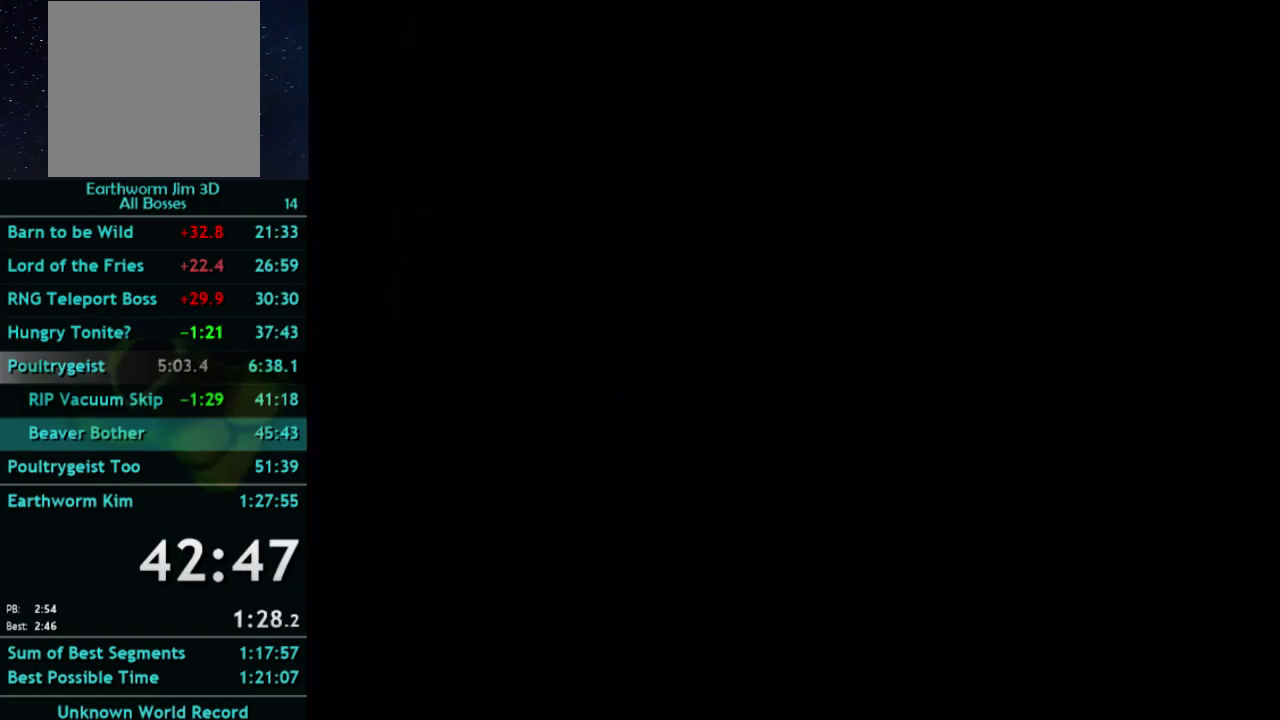
{"buttons": [], "left_stick": "down-left", "events": []}
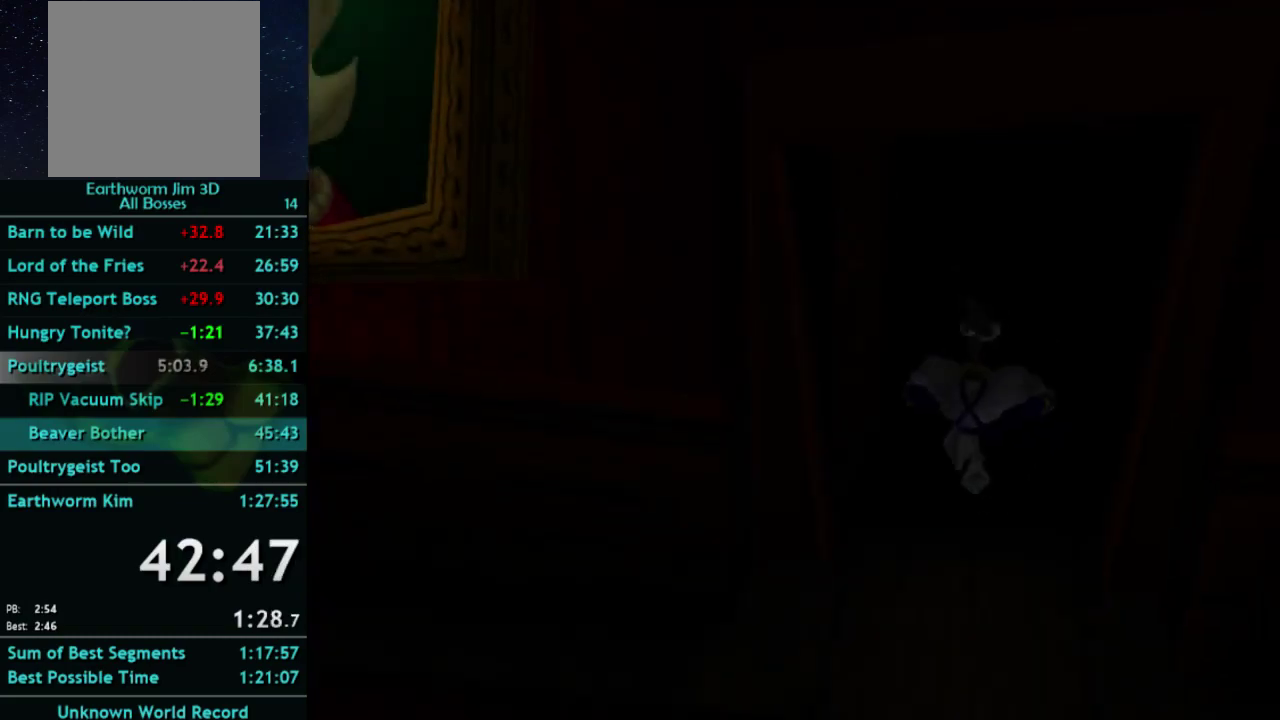
{"buttons": [], "left_stick": "down-left", "events": [[33, "left_stick", "down"], [167, "left_stick", "down-left"]]}
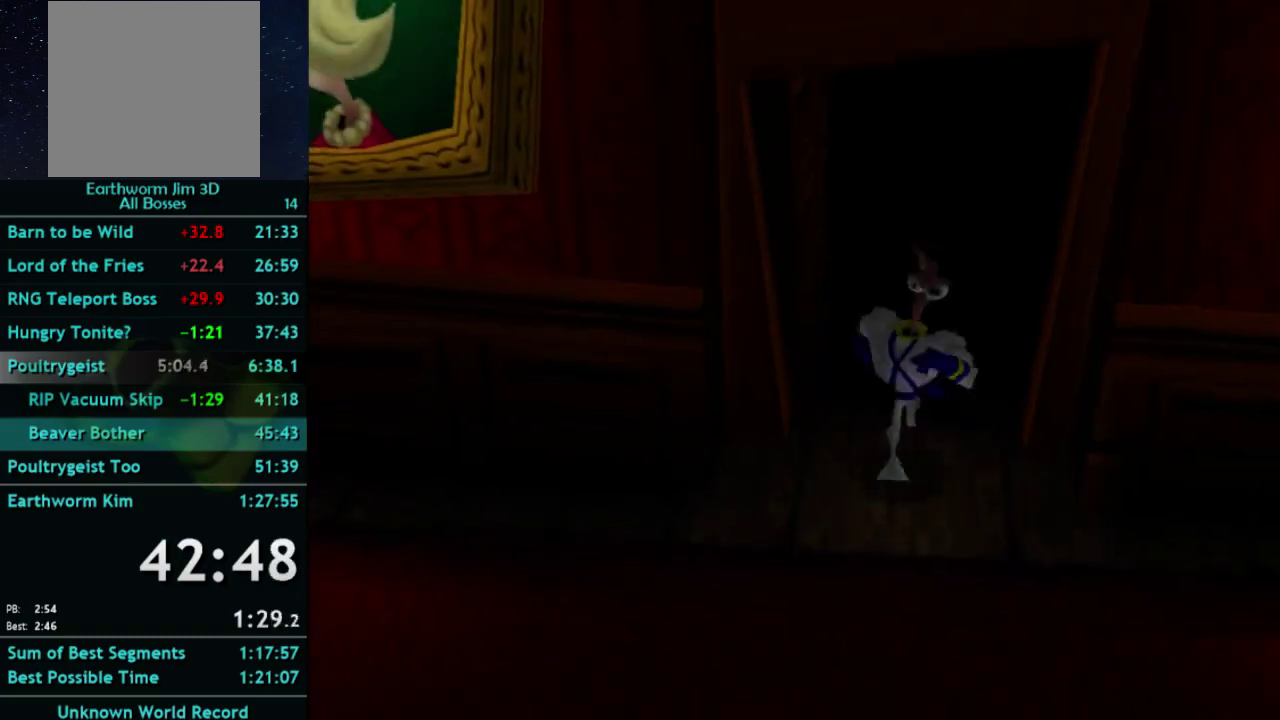
{"buttons": [], "left_stick": "down-left", "events": []}
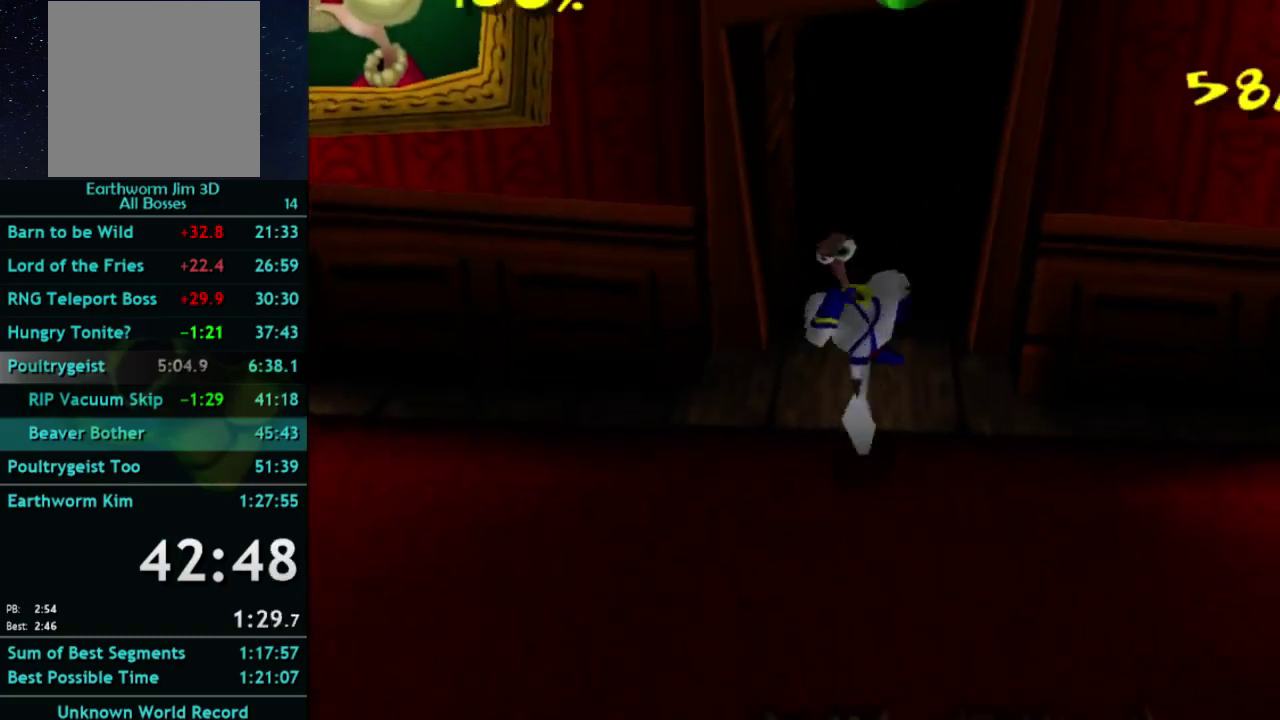
{"buttons": [], "left_stick": "left", "events": [[200, "left_stick", "left"], [233, "X", "down"], [300, "X", "up"]]}
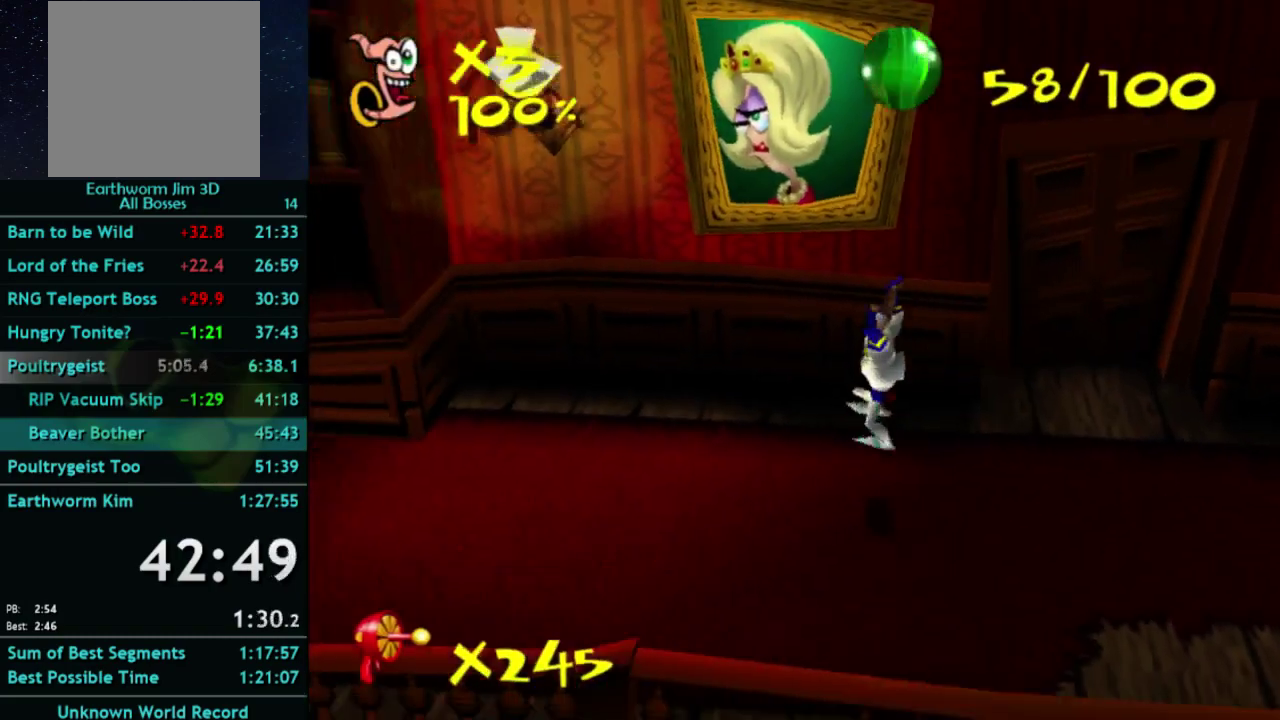
{"buttons": [], "left_stick": "left", "events": [[133, "X", "down"], [200, "X", "up"], [233, "left_stick", "up-left"], [367, "left_stick", "left"]]}
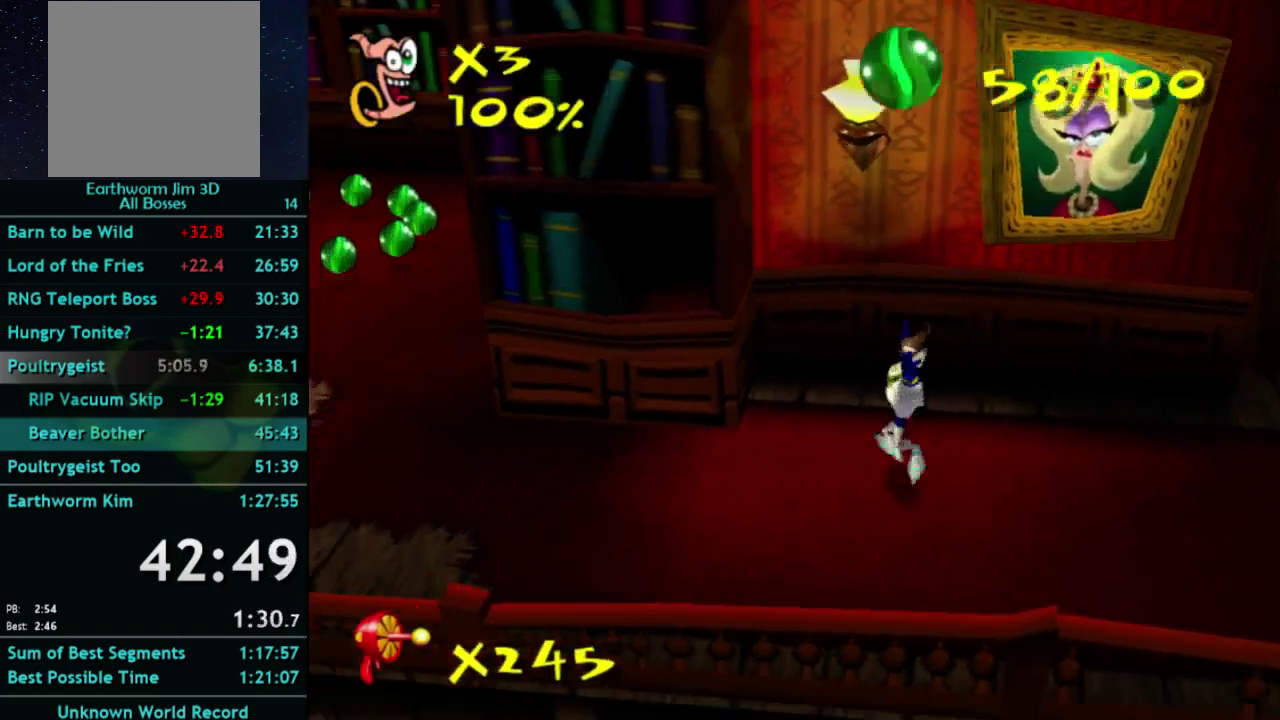
{"buttons": ["X"], "left_stick": "left", "events": [[100, "X", "down"], [167, "X", "up"], [500, "X", "down"]]}
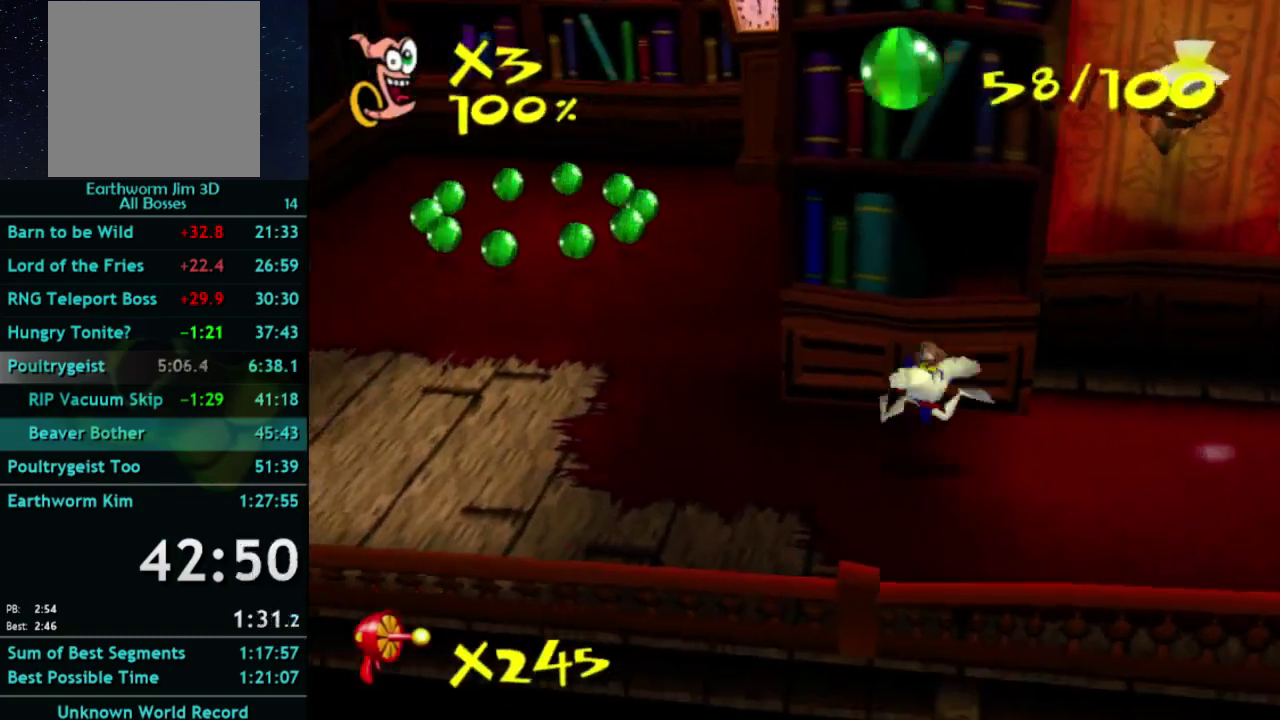
{"buttons": [], "left_stick": "left", "events": [[67, "X", "up"]]}
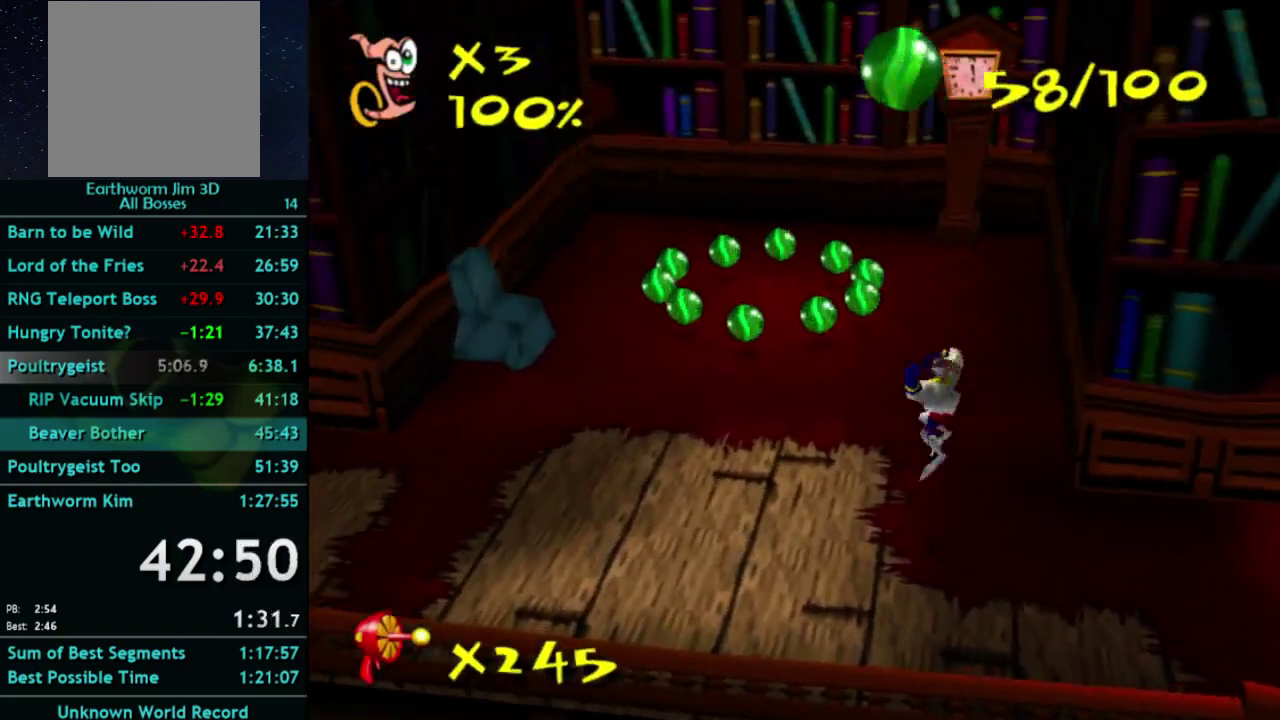
{"buttons": [], "left_stick": "up-left", "events": [[167, "left_stick", "up-left"]]}
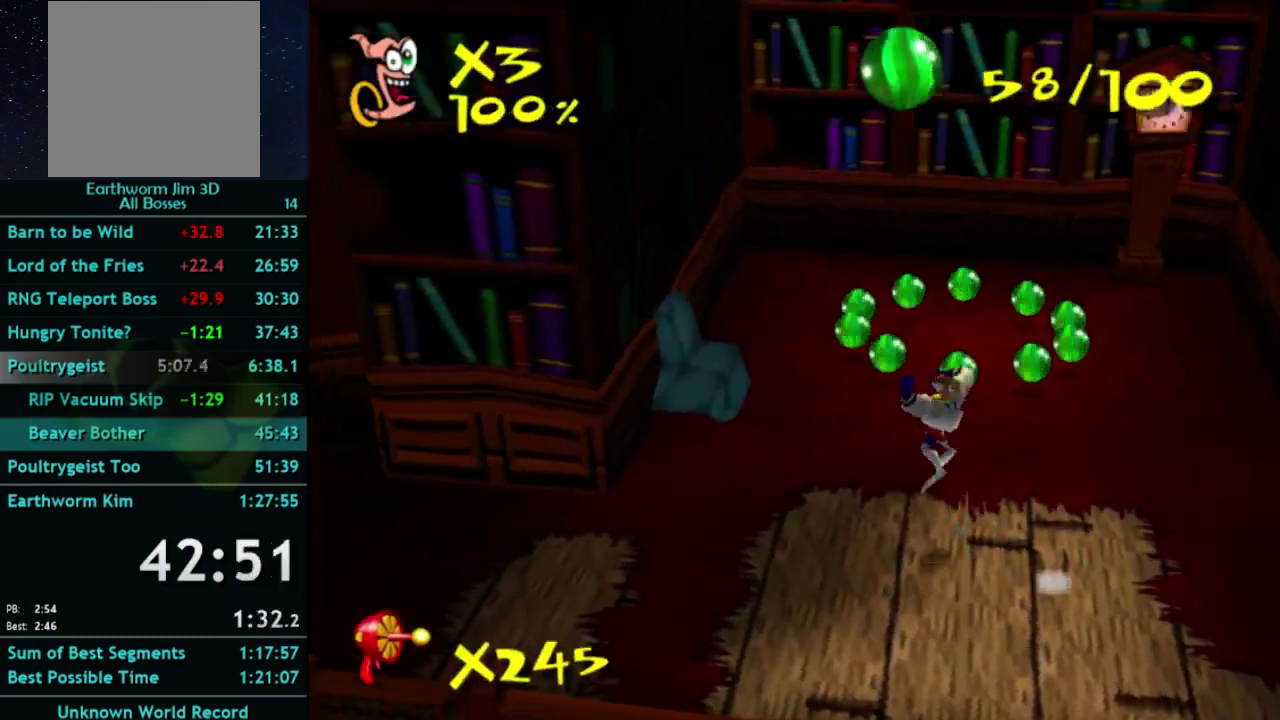
{"buttons": [], "left_stick": "up-left", "events": [[233, "left_stick", "down-right"], [333, "A", "down"], [367, "left_stick", "up-left"], [433, "A", "up"]]}
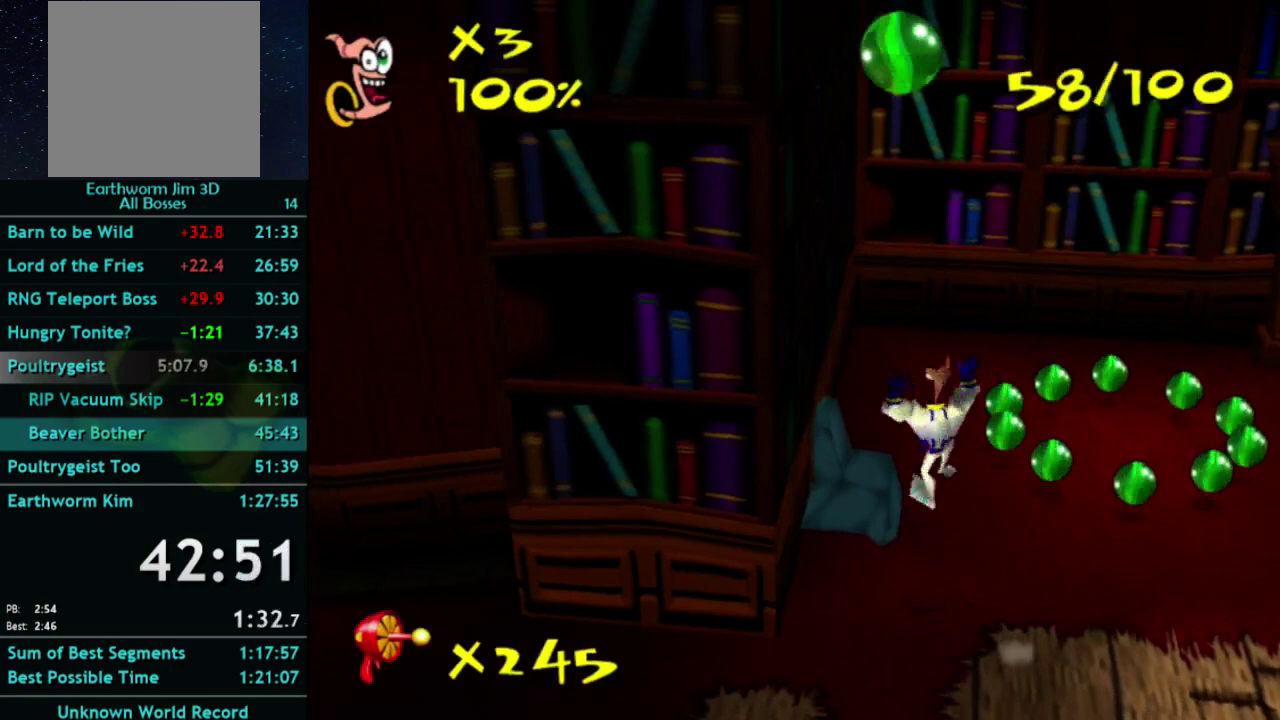
{"buttons": [], "left_stick": "down", "events": [[67, "left_stick", "up"], [133, "Y", "down"], [267, "left_stick", "up-left"], [367, "Y", "up"], [367, "left_stick", "down-left"], [433, "left_stick", "down"]]}
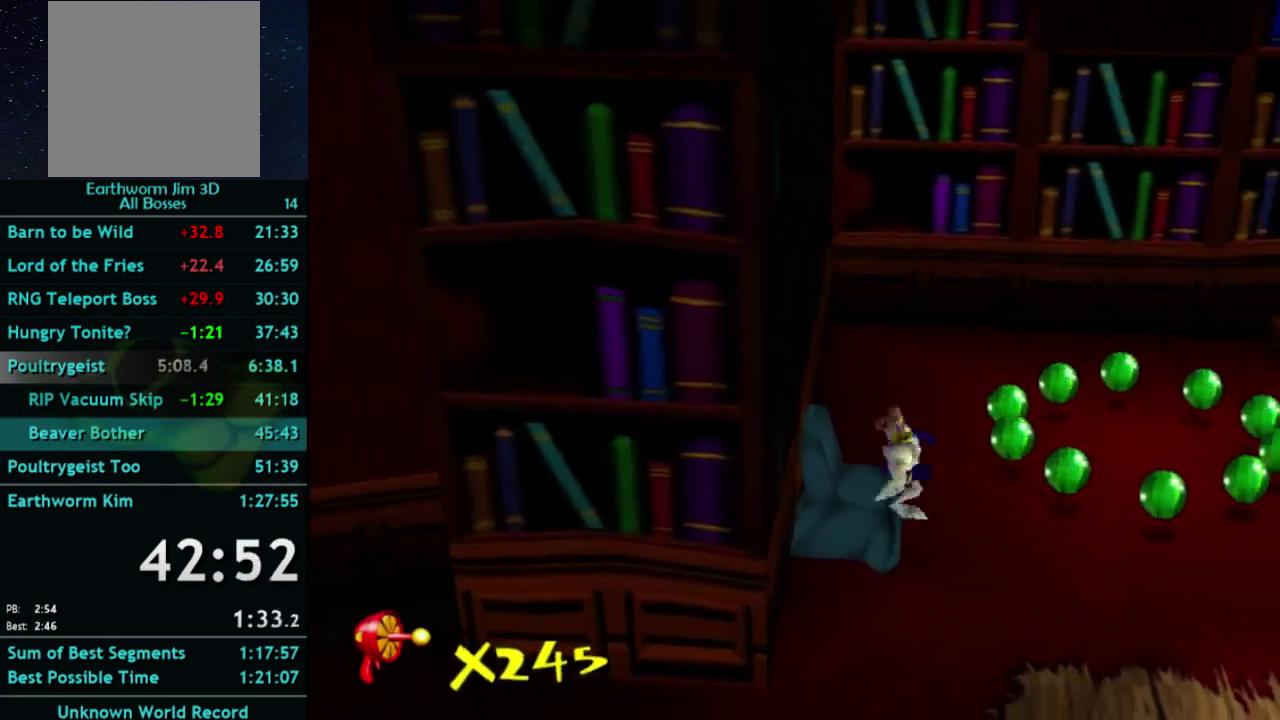
{"buttons": [], "left_stick": "up-left", "events": [[233, "left_stick", "center"], [300, "left_stick", "up-left"], [400, "Y", "down"], [500, "Y", "up"]]}
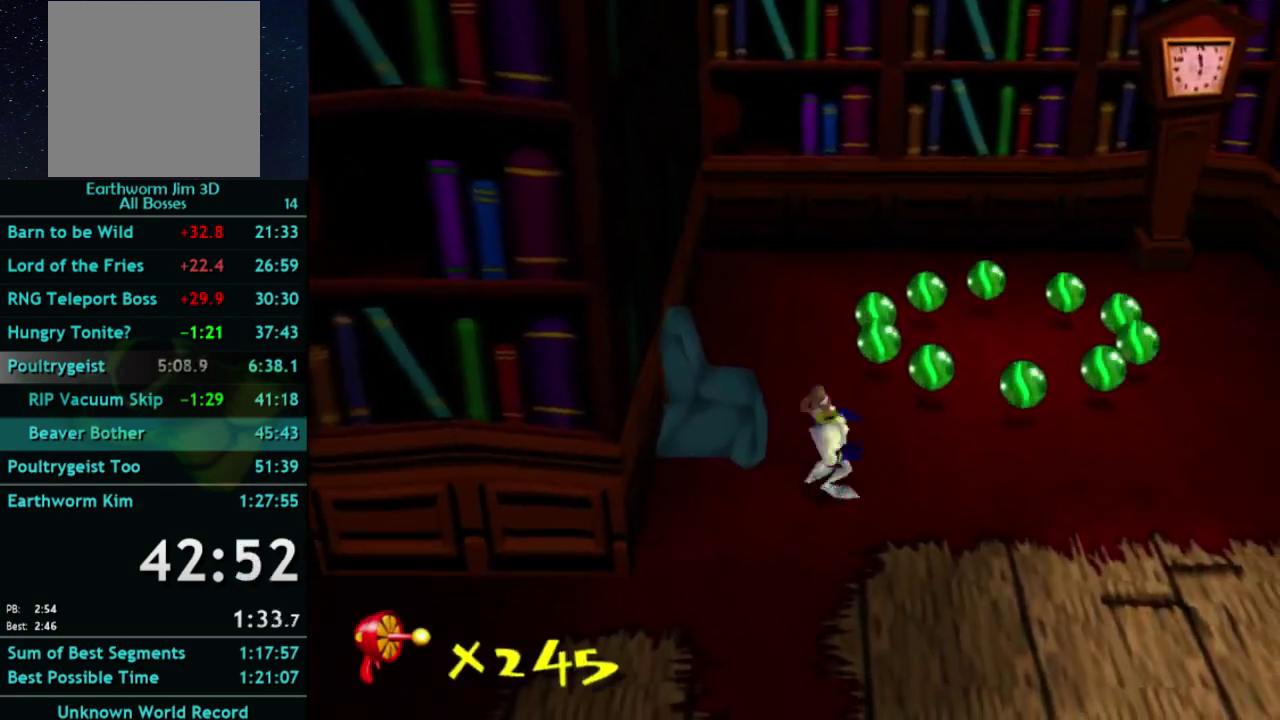
{"buttons": [], "left_stick": "left", "events": [[100, "Y", "down"], [200, "Y", "up"], [200, "left_stick", "left"], [333, "Y", "down"], [433, "Y", "up"]]}
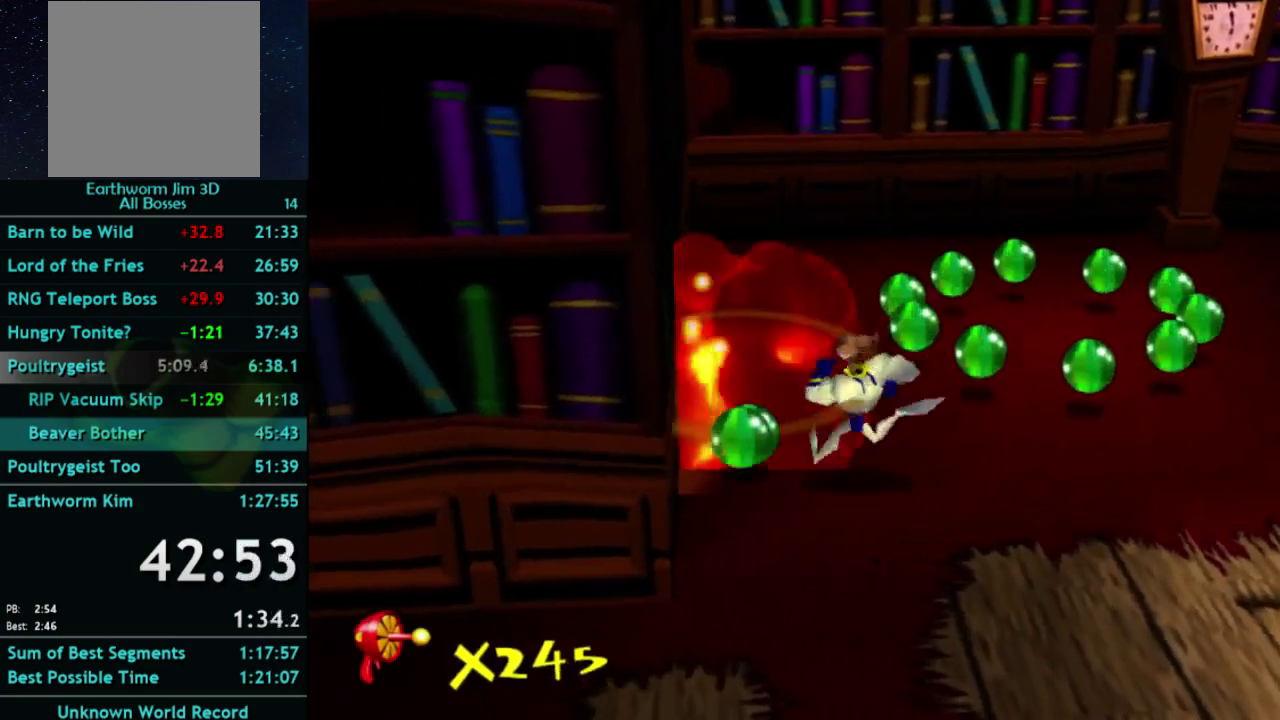
{"buttons": [], "left_stick": "down", "events": [[133, "left_stick", "down-left"], [200, "left_stick", "down"], [300, "left_stick", "down-right"], [433, "left_stick", "down"]]}
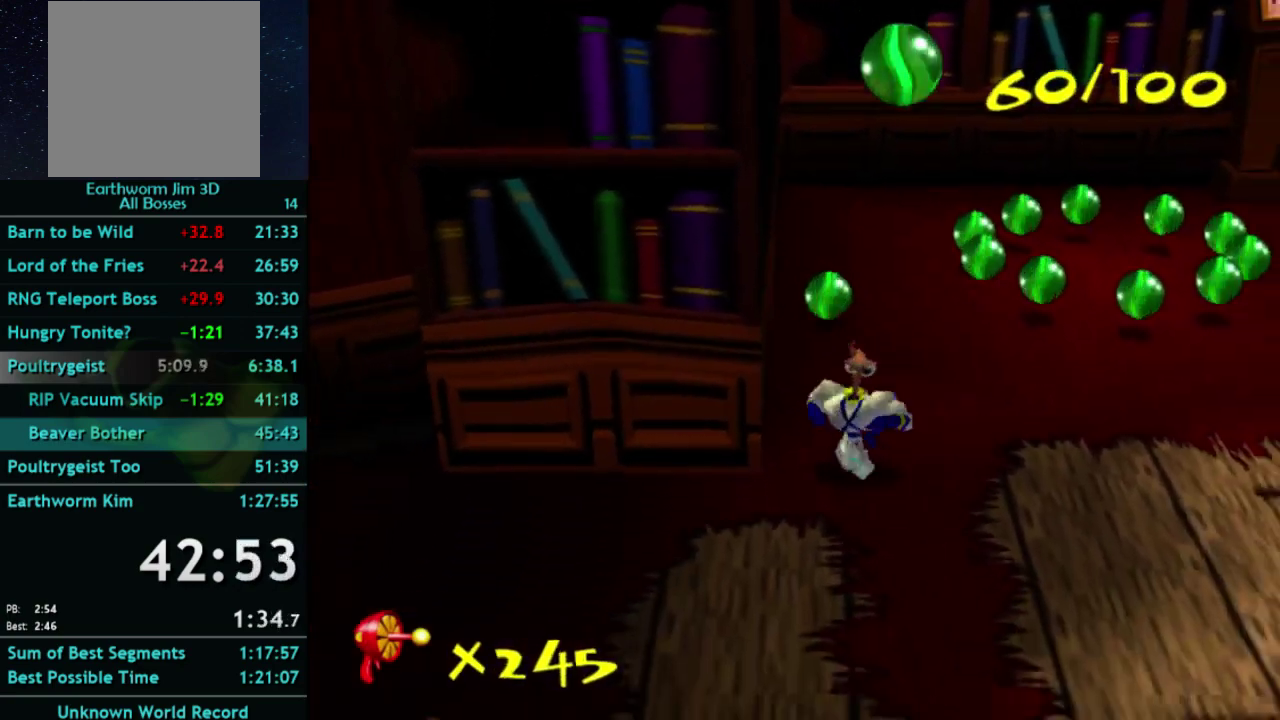
{"buttons": [], "left_stick": "left", "events": [[67, "left_stick", "down-left"], [300, "A", "down"], [367, "A", "up"], [367, "left_stick", "left"]]}
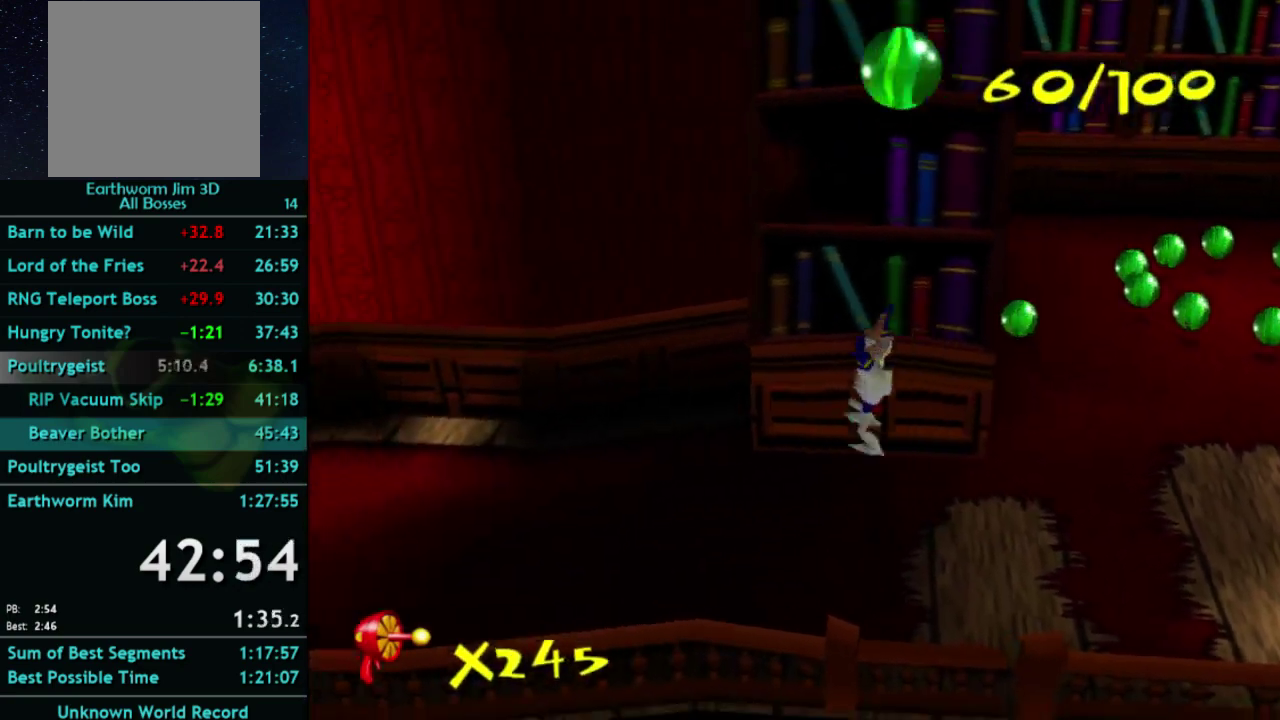
{"buttons": ["A"], "left_stick": "up-left", "events": [[267, "A", "down"], [300, "left_stick", "up-left"]]}
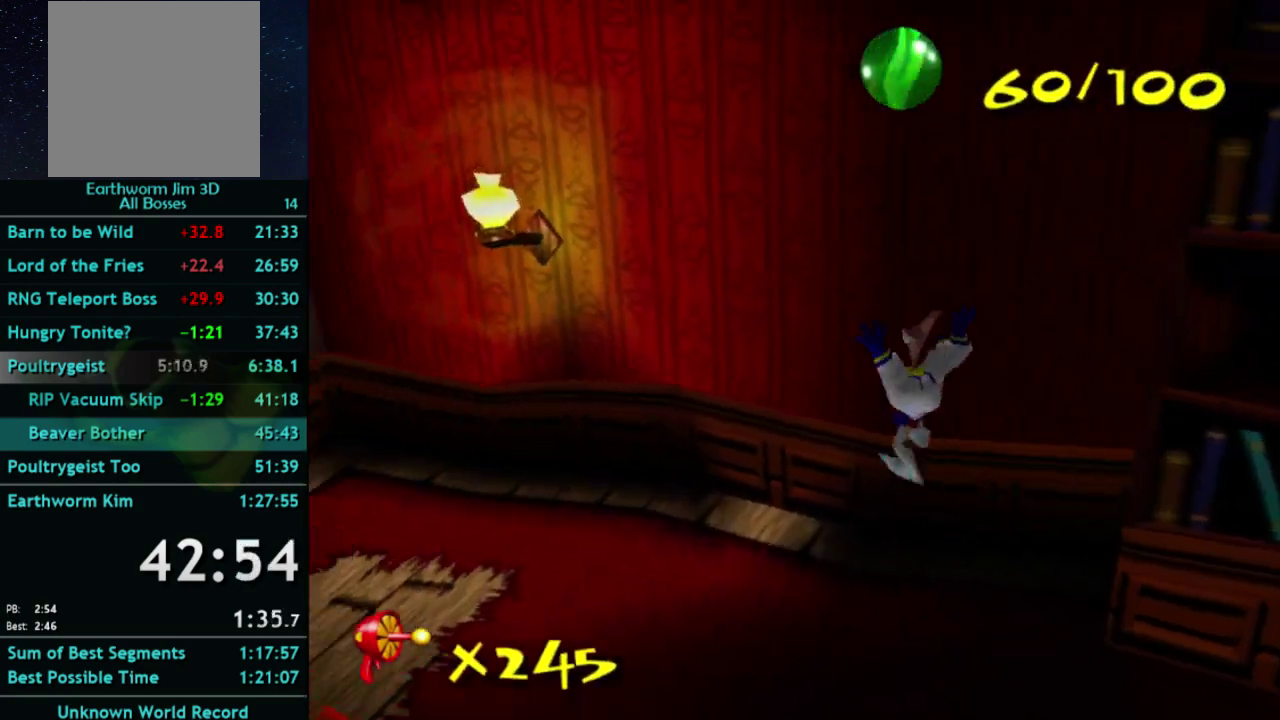
{"buttons": ["Y"], "left_stick": "up-right", "events": [[167, "left_stick", "up"], [333, "A", "up"], [367, "Y", "down"], [367, "left_stick", "up-right"]]}
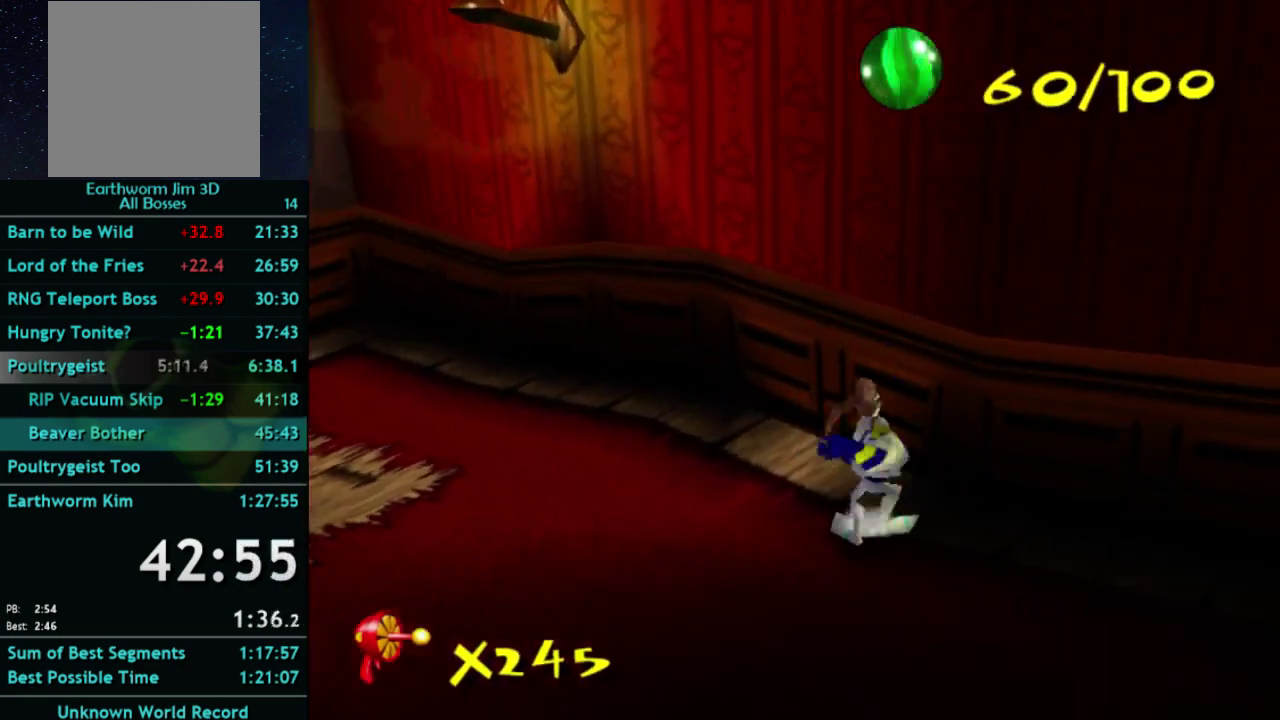
{"buttons": [], "left_stick": "up", "events": [[67, "Y", "up"], [133, "Y", "down"], [333, "Y", "up"], [400, "left_stick", "up"]]}
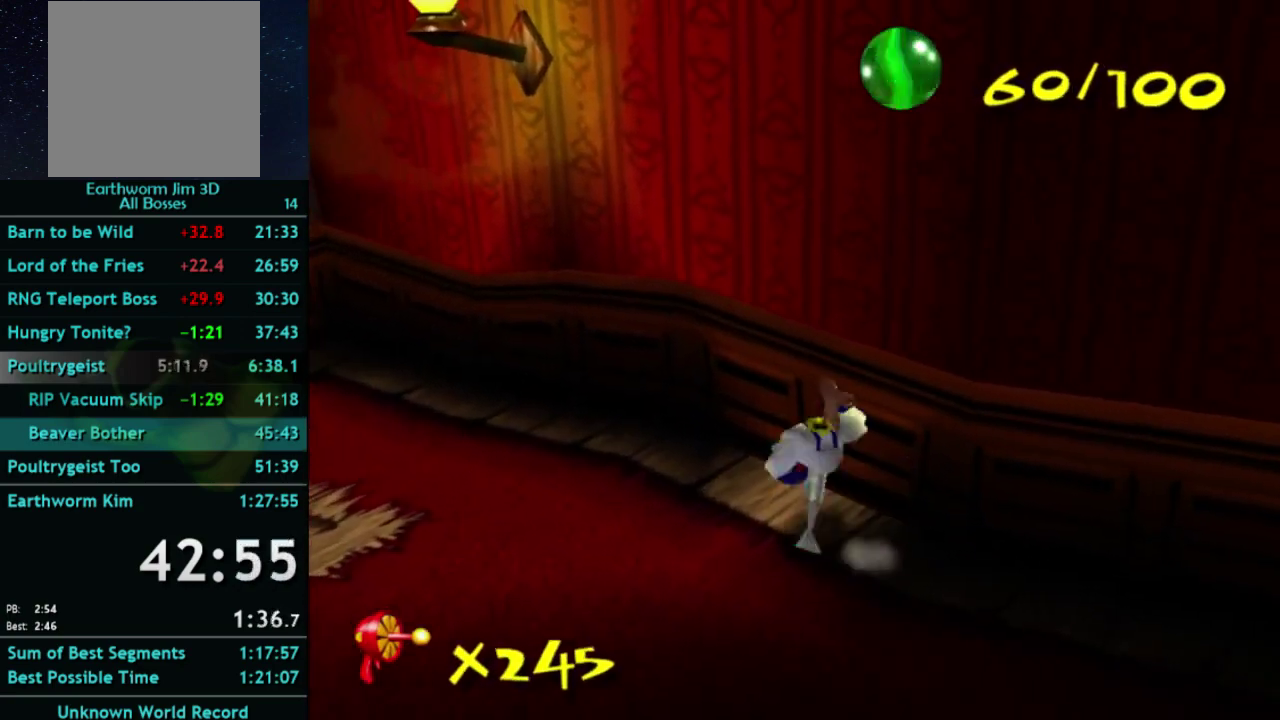
{"buttons": [], "left_stick": "left", "events": [[33, "left_stick", "up-right"], [67, "Y", "down"], [233, "Y", "up"], [333, "left_stick", "up"], [433, "left_stick", "up-left"], [500, "left_stick", "left"]]}
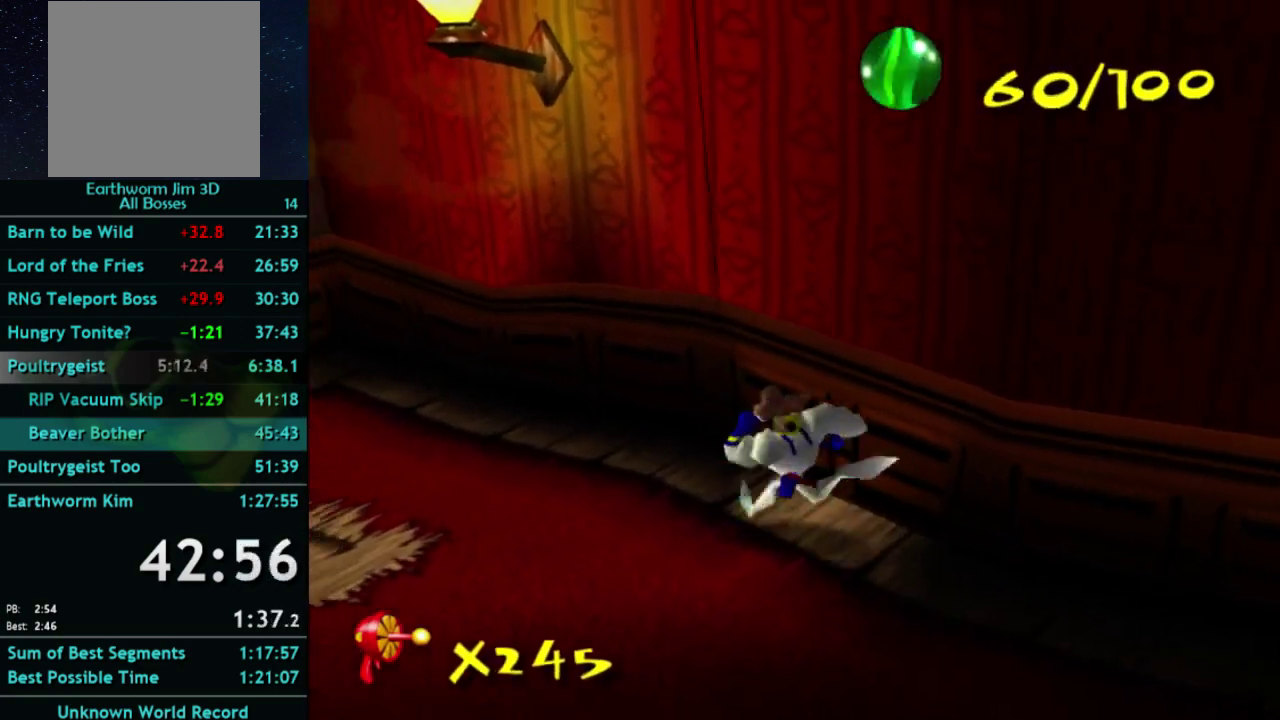
{"buttons": ["A"], "left_stick": "up-left", "events": [[333, "A", "down"], [467, "left_stick", "up-left"]]}
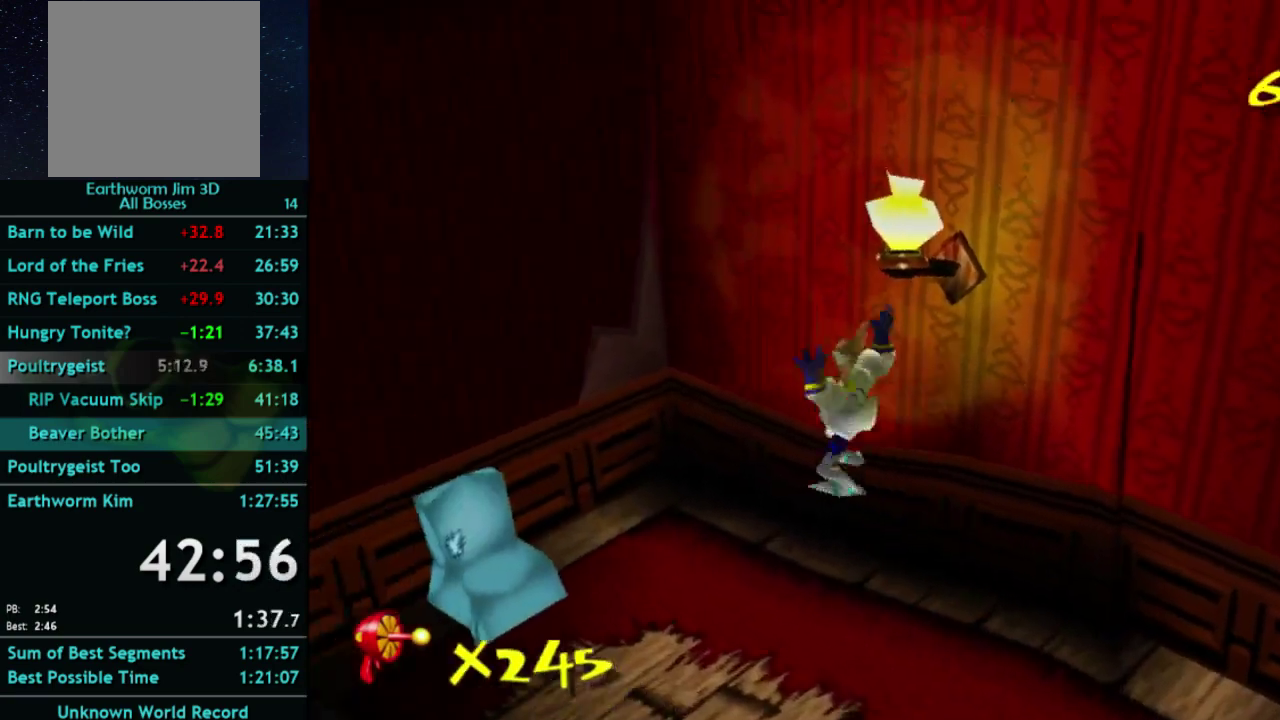
{"buttons": ["Y"], "left_stick": "up-left", "events": [[200, "A", "up"], [333, "Y", "down"]]}
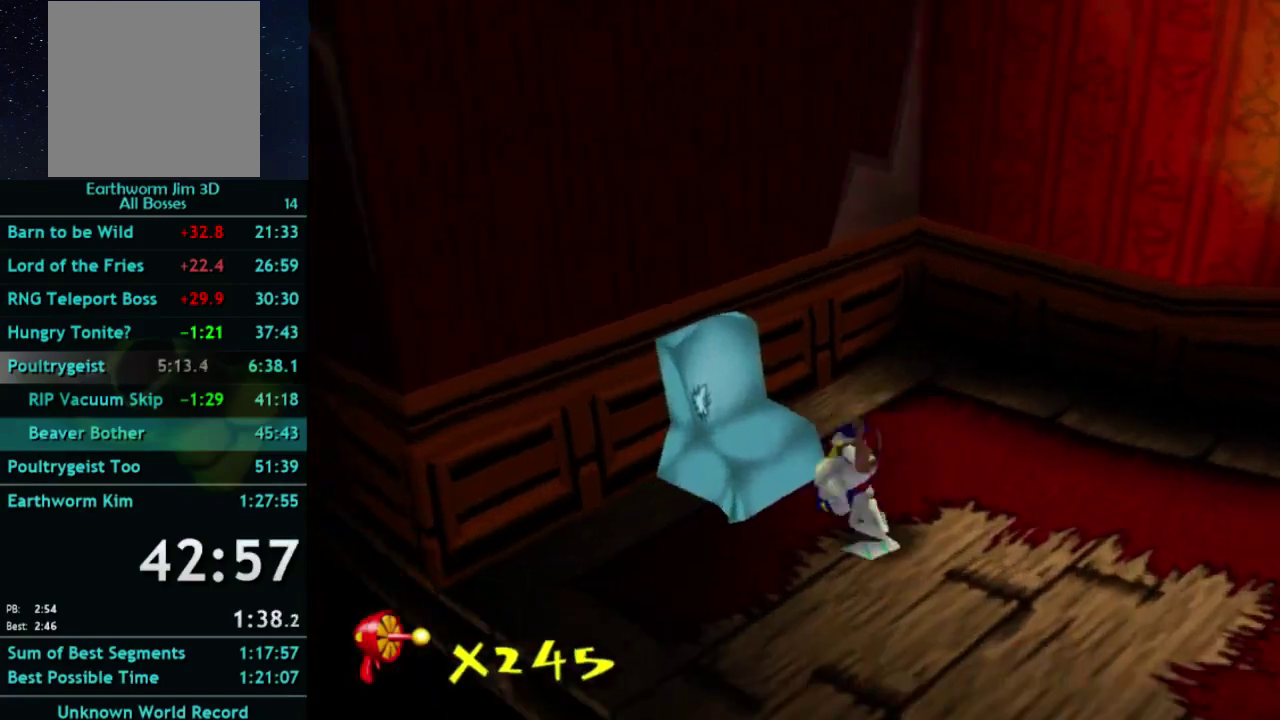
{"buttons": [], "left_stick": "up-left", "events": [[133, "Y", "up"]]}